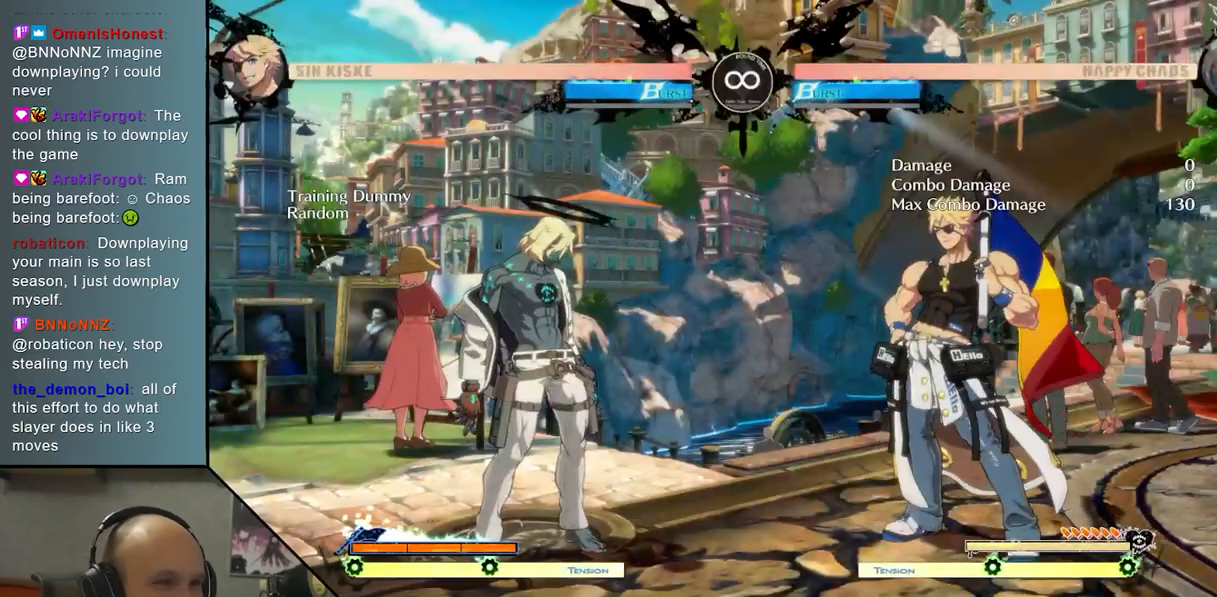
Gameplay with a controller (arcade stick); each line is a JSON object with the inputs held at the frame after it. "events" lists button and stick changes between this image and that frame as [ms after this image, input, new state], when the widget could be followed in between. Not read: L3 R3 other_buttons.
{"buttons": ["CROSS"], "left_stick": "center", "events": [[50, "left_stick", "up"], [183, "TRIANGLE", "down"], [183, "left_stick", "center"], [283, "TRIANGLE", "up"], [433, "CROSS", "down"]]}
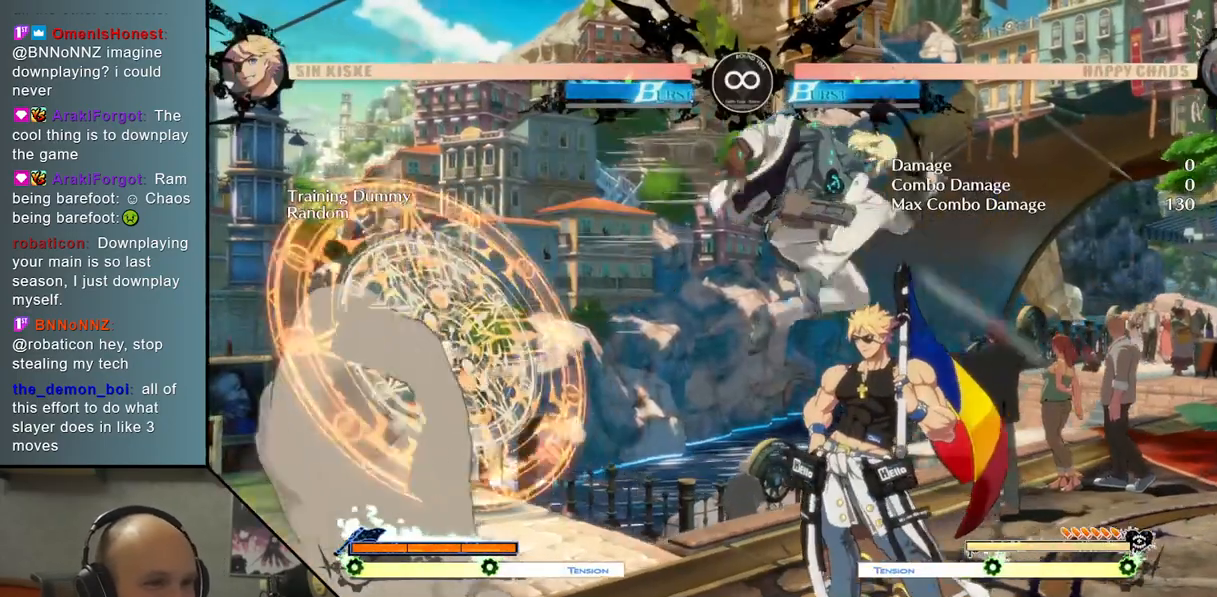
{"buttons": [], "left_stick": "down", "events": [[17, "CROSS", "up"], [167, "L2", "down"], [367, "left_stick", "left"], [417, "L2", "up"], [433, "left_stick", "down"]]}
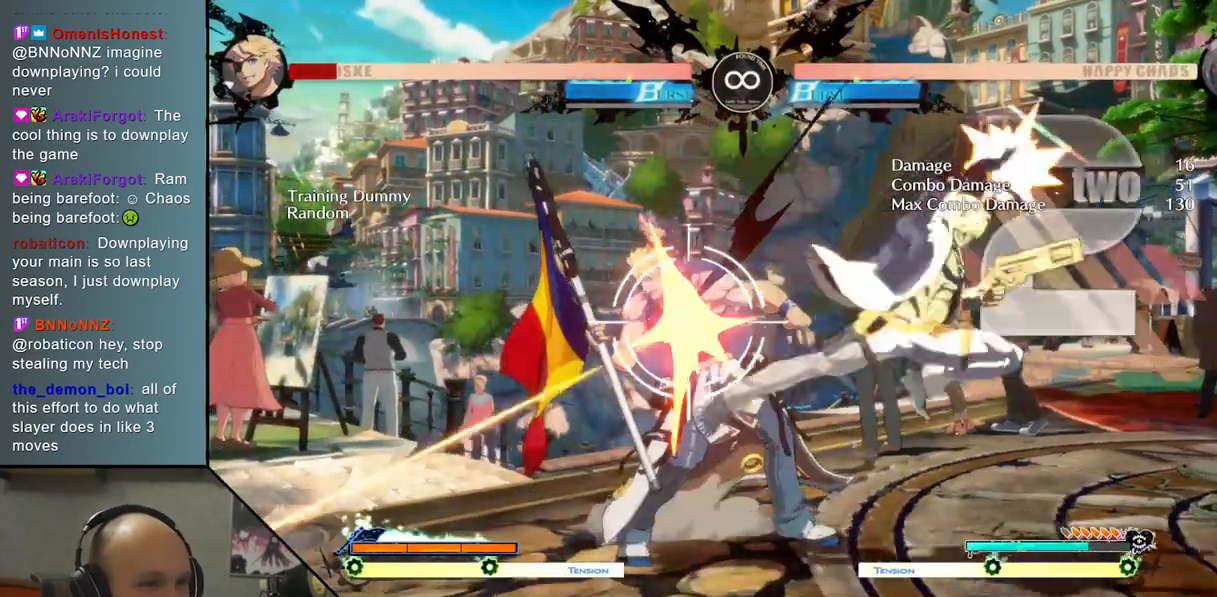
{"buttons": ["L2"], "left_stick": "center", "events": [[50, "left_stick", "right"], [133, "SQUARE", "down"], [150, "left_stick", "center"], [233, "SQUARE", "up"], [333, "L2", "down"]]}
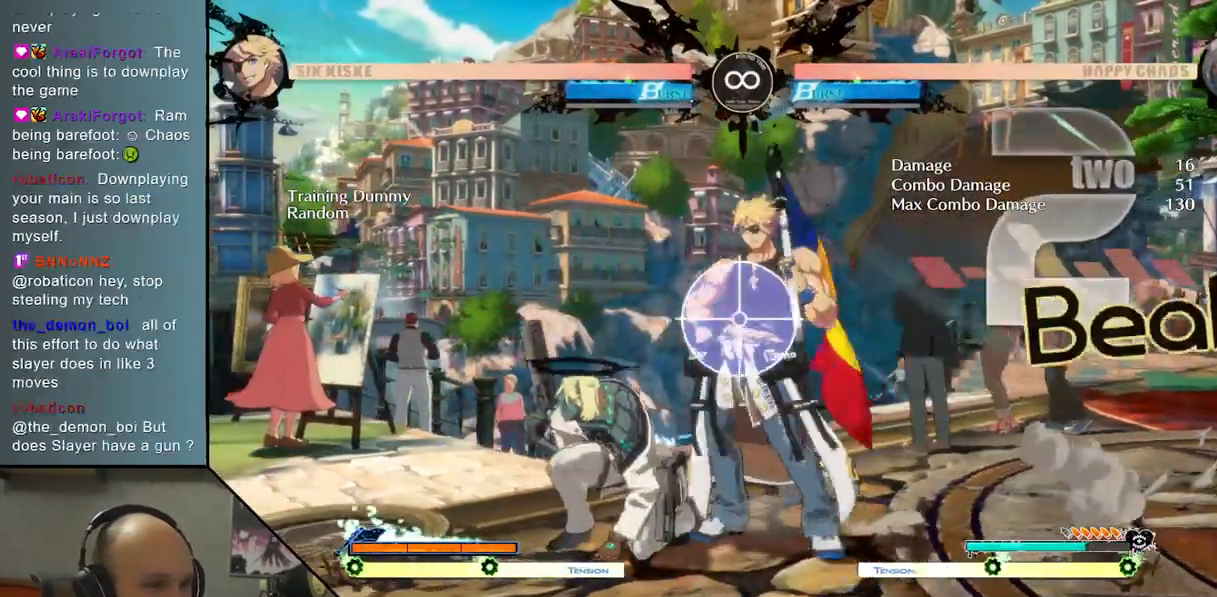
{"buttons": [], "left_stick": "down", "events": [[33, "L2", "up"], [117, "left_stick", "left"], [233, "left_stick", "down"], [300, "left_stick", "down-right"], [367, "R2", "down"], [433, "left_stick", "down"], [483, "R2", "up"]]}
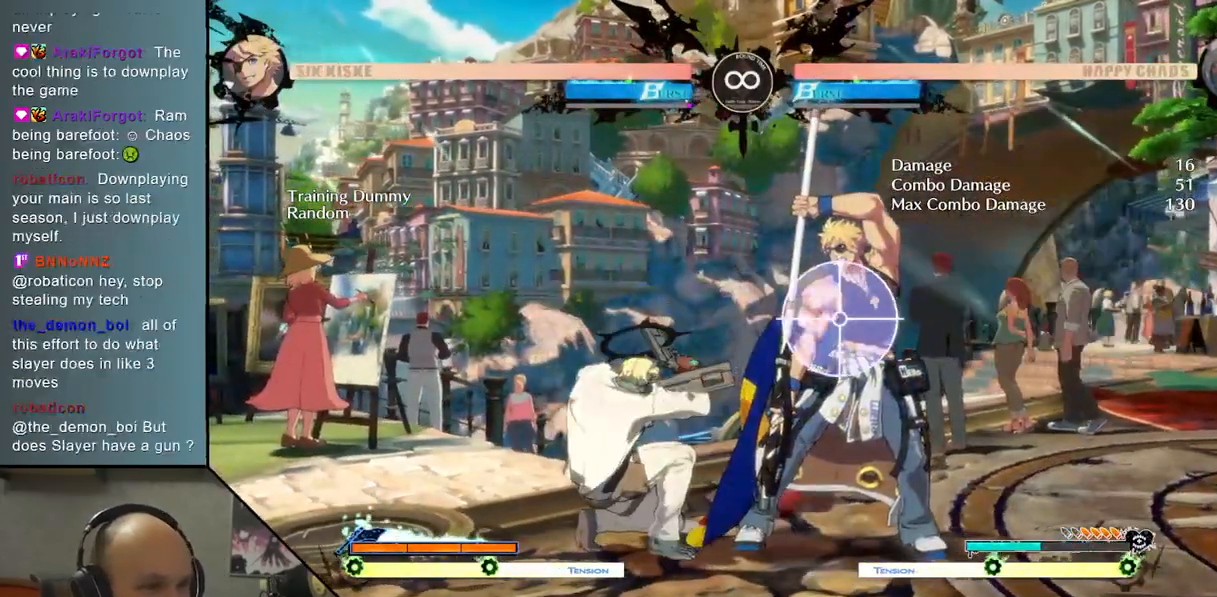
{"buttons": [], "left_stick": "right", "events": [[133, "CROSS", "down"], [233, "left_stick", "center"], [250, "CROSS", "up"], [300, "left_stick", "left"], [383, "left_stick", "down"], [467, "left_stick", "right"]]}
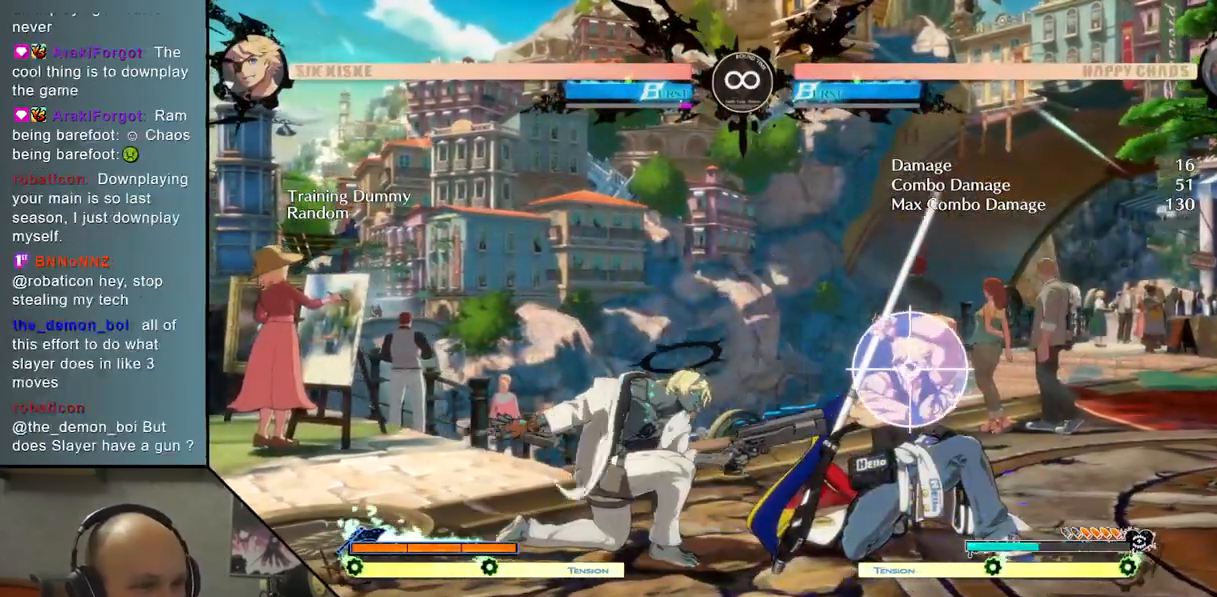
{"buttons": ["SELECT"], "left_stick": "center", "events": [[33, "CROSS", "down"], [117, "left_stick", "center"], [133, "CROSS", "up"], [350, "SELECT", "down"]]}
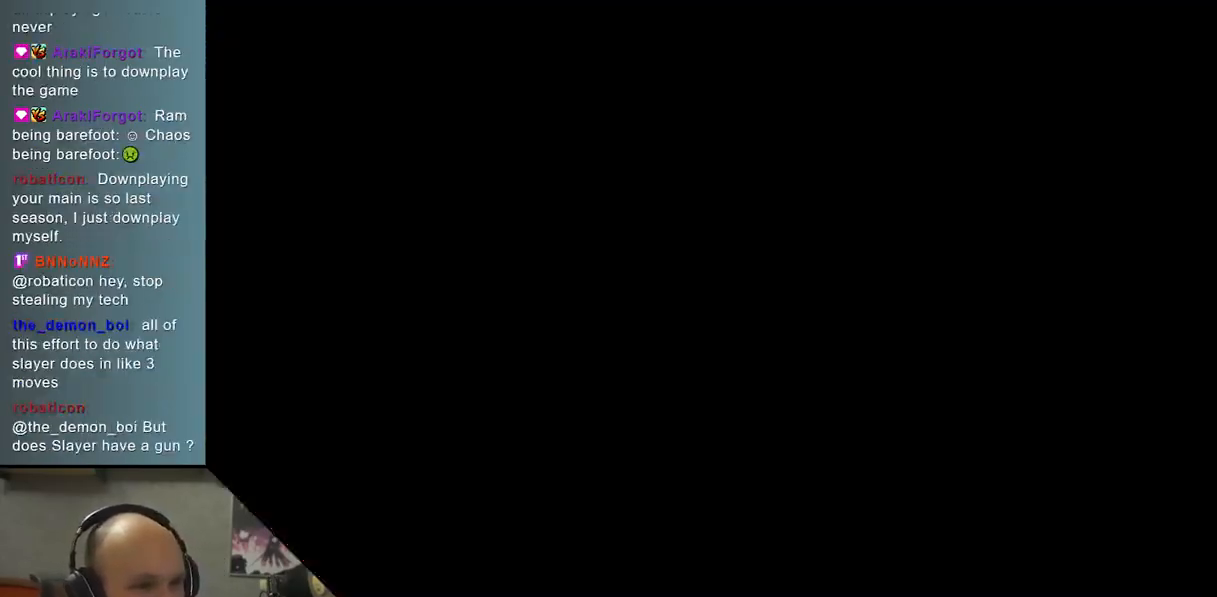
{"buttons": [], "left_stick": "center", "events": [[17, "SELECT", "up"]]}
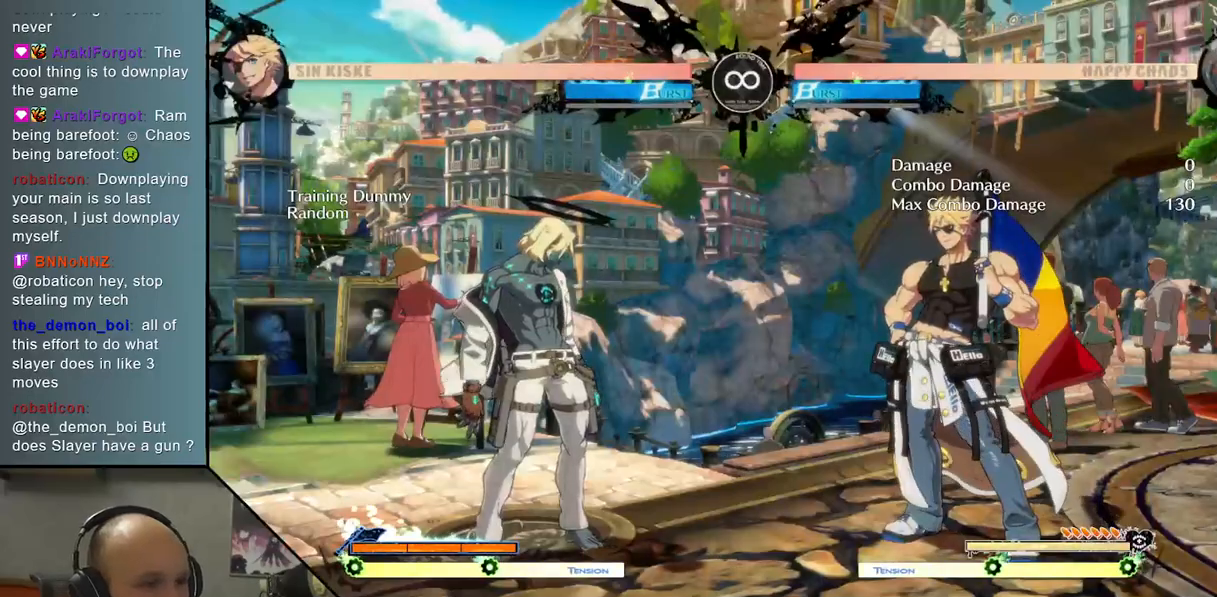
{"buttons": [], "left_stick": "center", "events": [[50, "left_stick", "up"], [150, "left_stick", "center"], [183, "TRIANGLE", "down"], [283, "TRIANGLE", "up"], [383, "CROSS", "down"], [483, "CROSS", "up"]]}
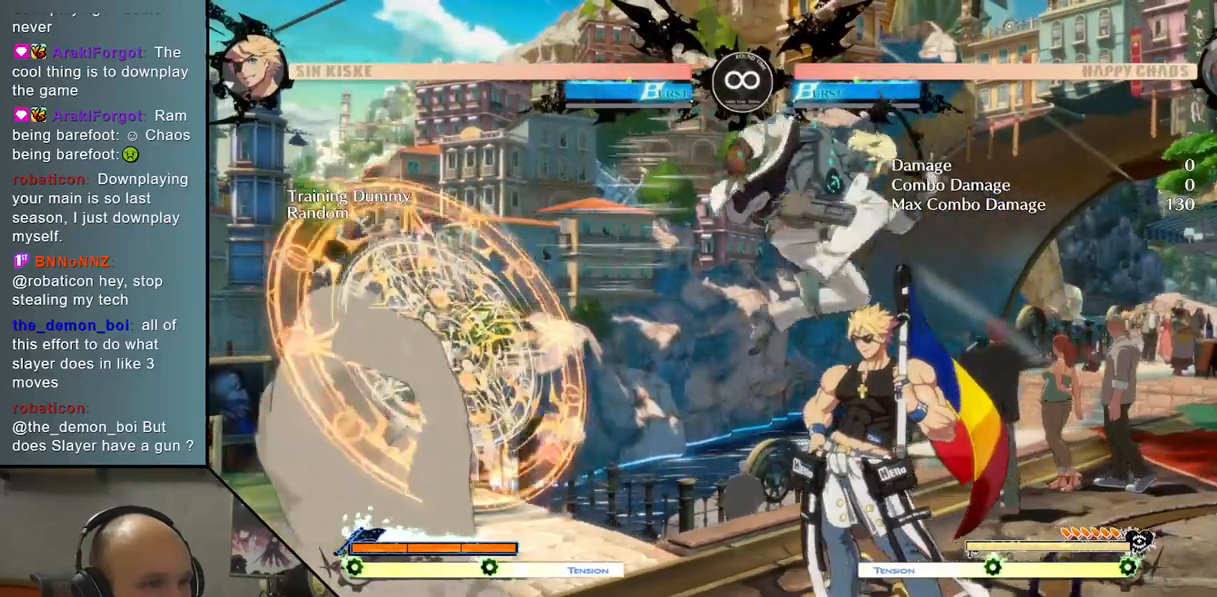
{"buttons": [], "left_stick": "down", "events": [[100, "L2", "down"], [300, "left_stick", "left"], [417, "L2", "up"], [450, "left_stick", "down"]]}
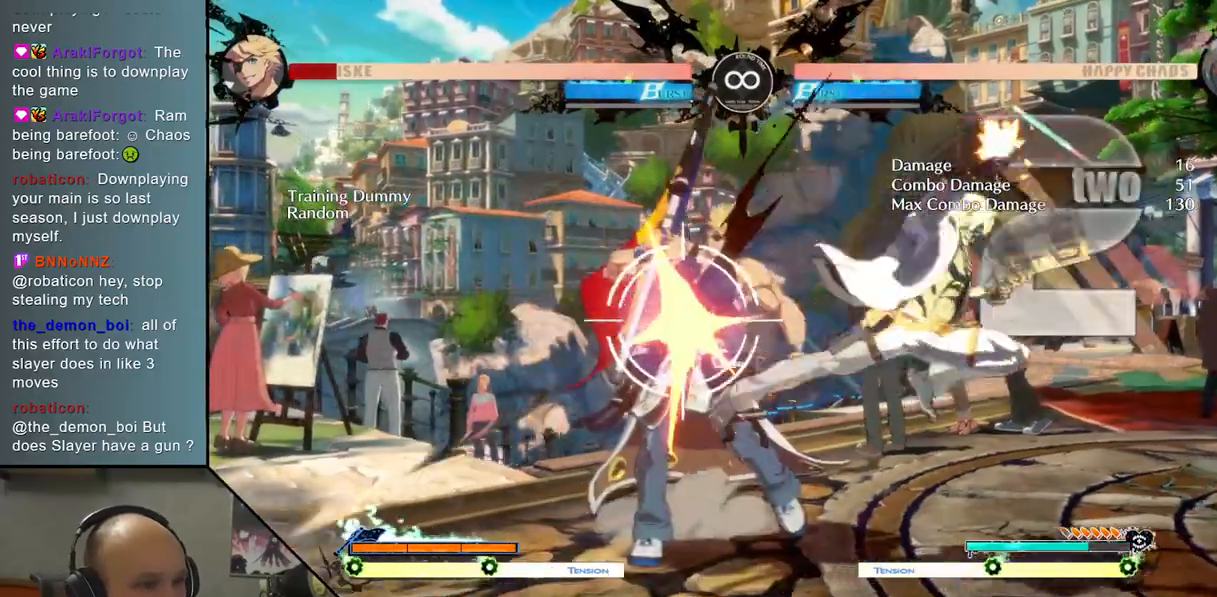
{"buttons": ["L2"], "left_stick": "center", "events": [[50, "left_stick", "right"], [150, "SQUARE", "down"], [150, "left_stick", "center"], [233, "SQUARE", "up"], [350, "L2", "down"]]}
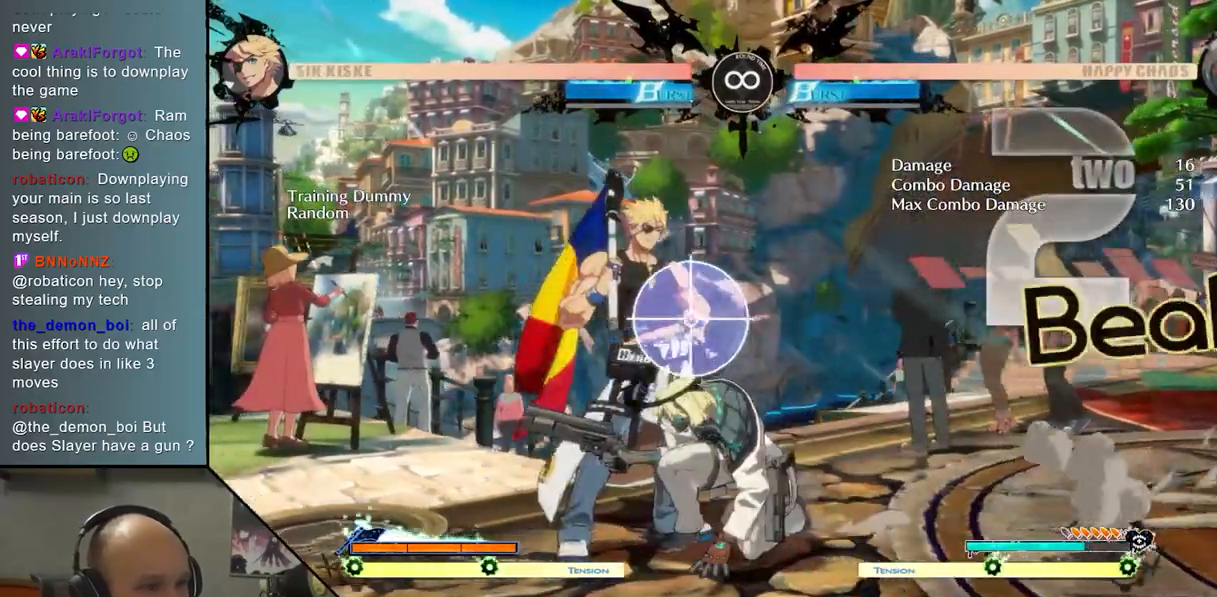
{"buttons": [], "left_stick": "center", "events": [[50, "L2", "up"], [167, "left_stick", "left"], [383, "left_stick", "down"], [433, "left_stick", "center"]]}
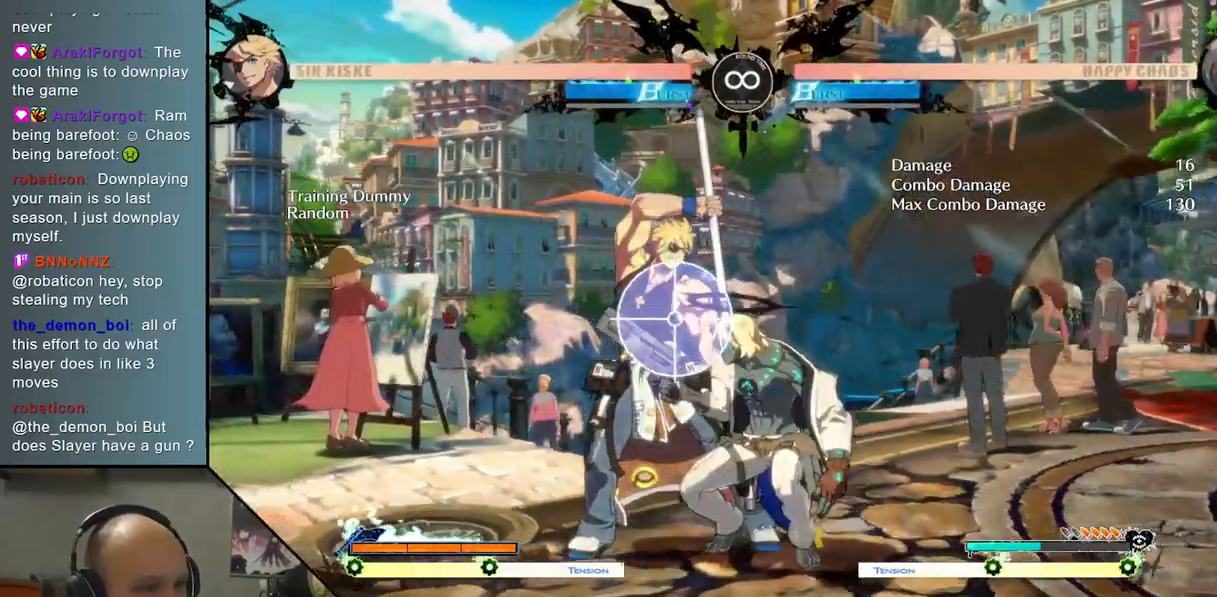
{"buttons": [], "left_stick": "up", "events": [[100, "SELECT", "down"], [267, "SELECT", "up"], [467, "left_stick", "up"]]}
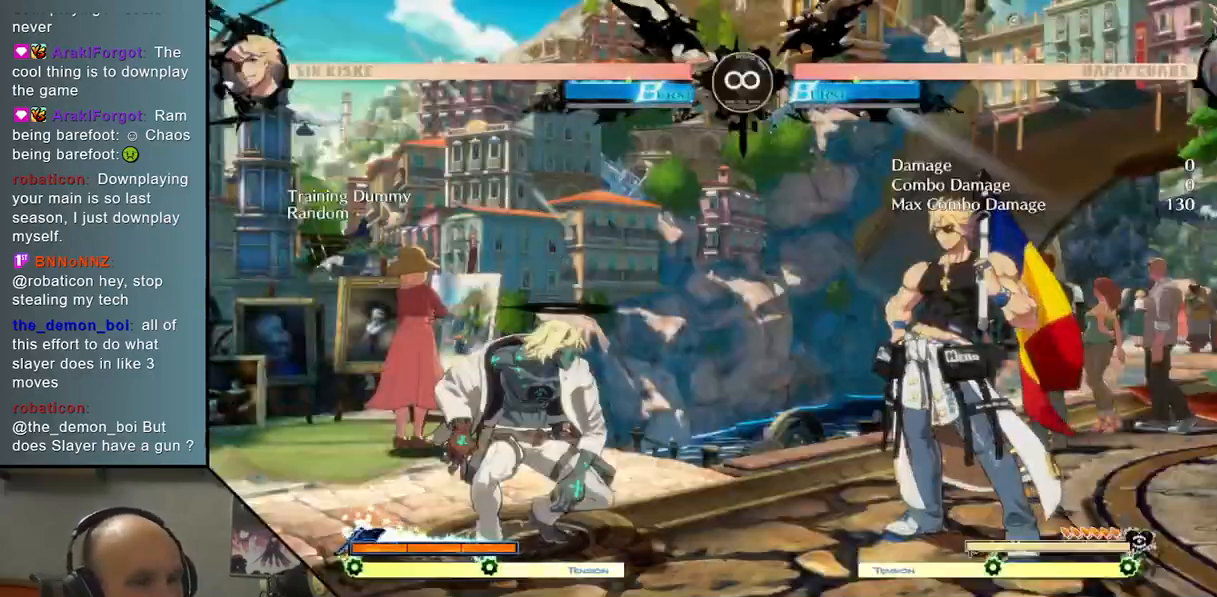
{"buttons": ["L2"], "left_stick": "center", "events": [[50, "TRIANGLE", "down"], [100, "left_stick", "center"], [167, "TRIANGLE", "up"], [267, "CROSS", "down"], [400, "CROSS", "up"], [483, "L2", "down"]]}
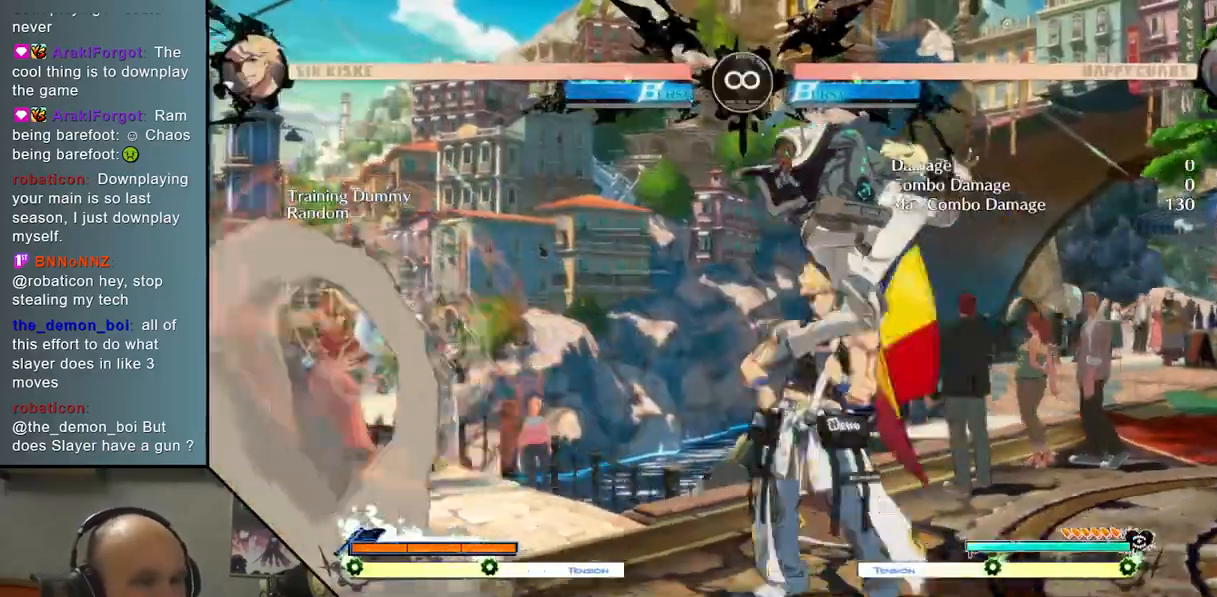
{"buttons": [], "left_stick": "down", "events": [[333, "left_stick", "left"], [367, "L2", "up"], [433, "left_stick", "down"]]}
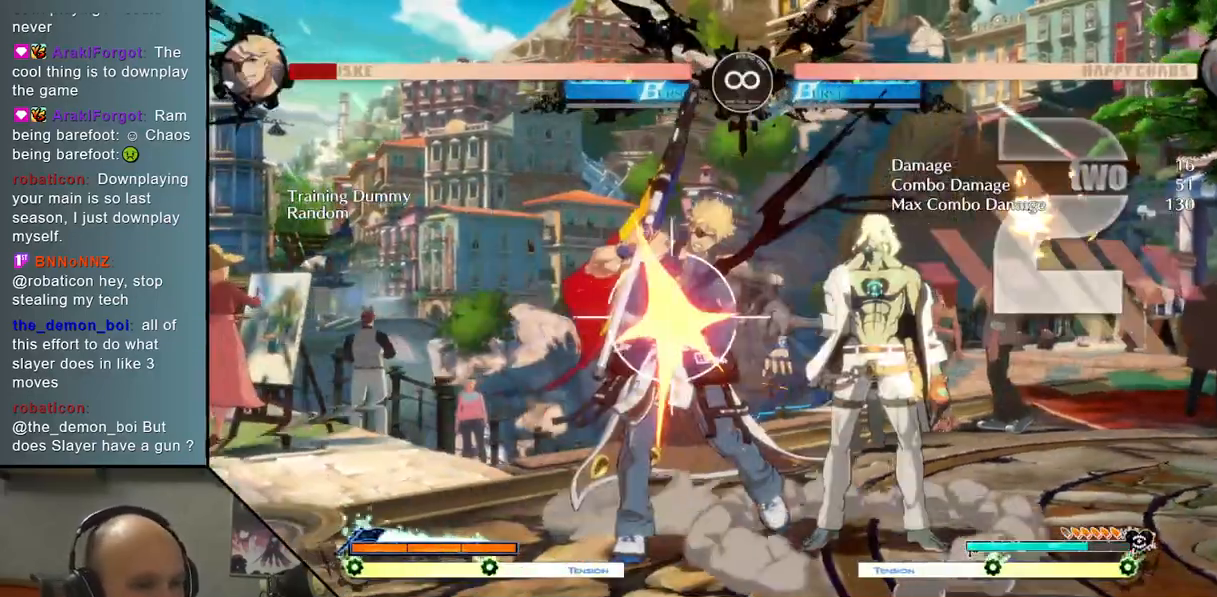
{"buttons": [], "left_stick": "left", "events": [[67, "left_stick", "right"], [117, "SQUARE", "down"], [133, "left_stick", "center"], [200, "SQUARE", "up"], [433, "CROSS", "down"], [483, "left_stick", "left"], [500, "CROSS", "up"]]}
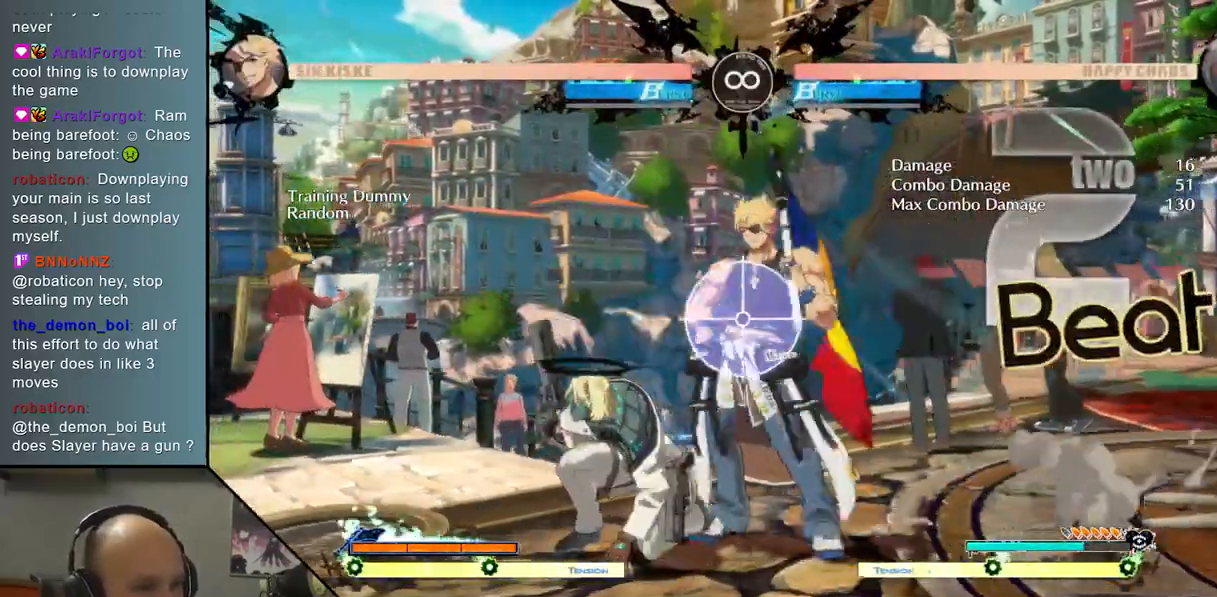
{"buttons": ["SELECT"], "left_stick": "center", "events": [[17, "left_stick", "center"], [450, "SELECT", "down"]]}
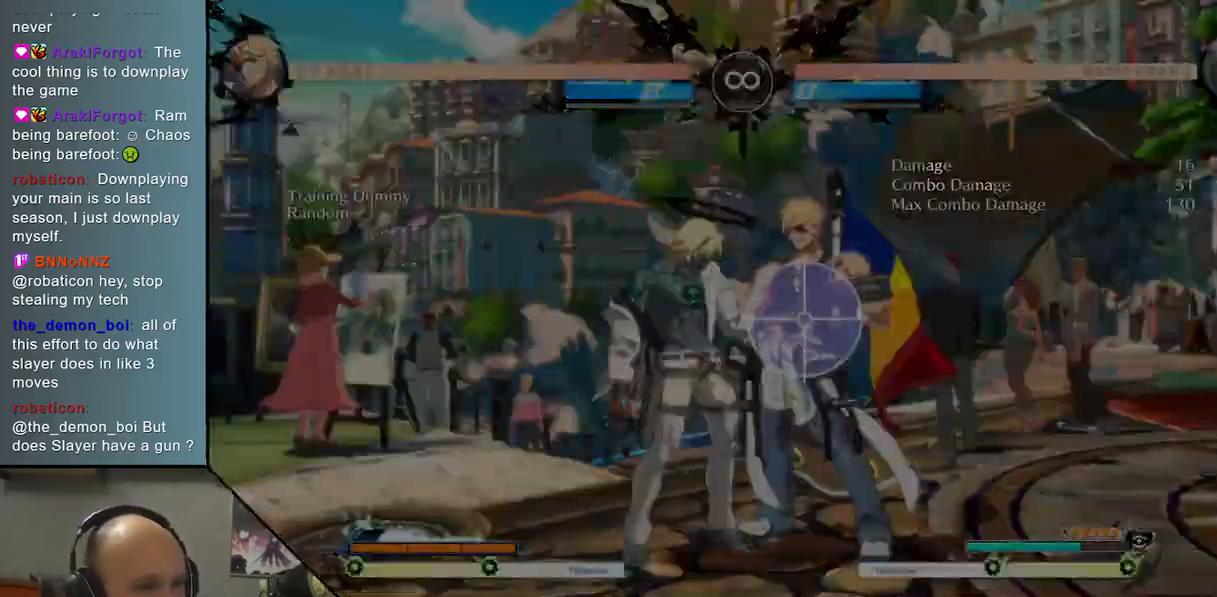
{"buttons": ["TRIANGLE"], "left_stick": "center", "events": [[83, "SELECT", "up"], [350, "left_stick", "up"], [467, "TRIANGLE", "down"], [483, "left_stick", "center"]]}
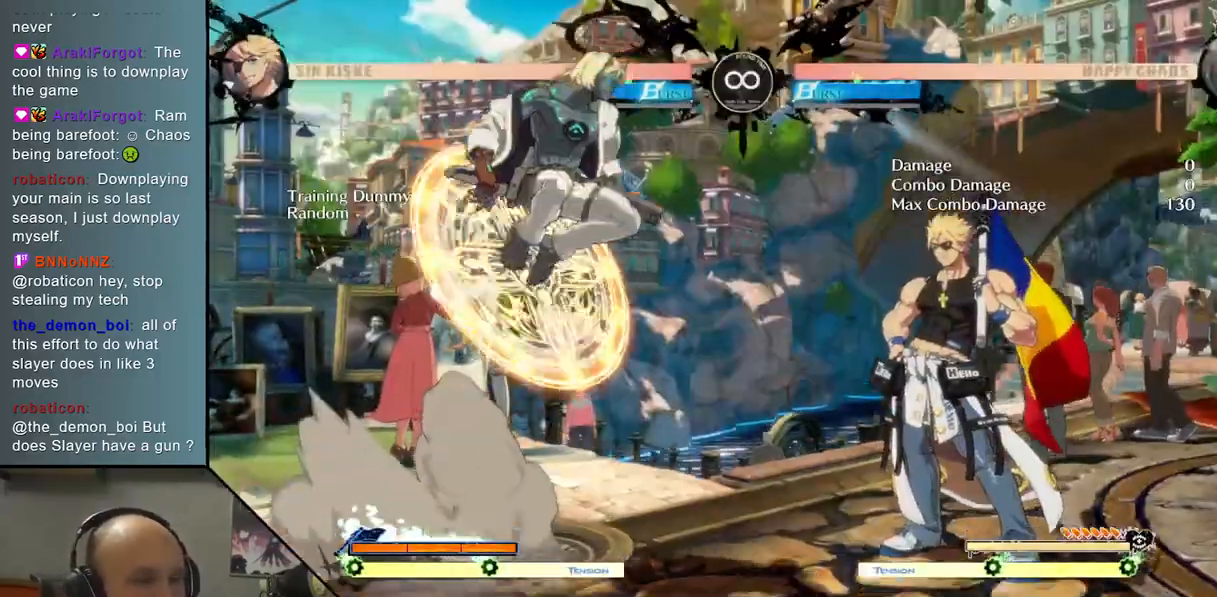
{"buttons": ["L2"], "left_stick": "center", "events": [[100, "TRIANGLE", "up"], [217, "CROSS", "down"], [317, "CROSS", "up"], [467, "L2", "down"]]}
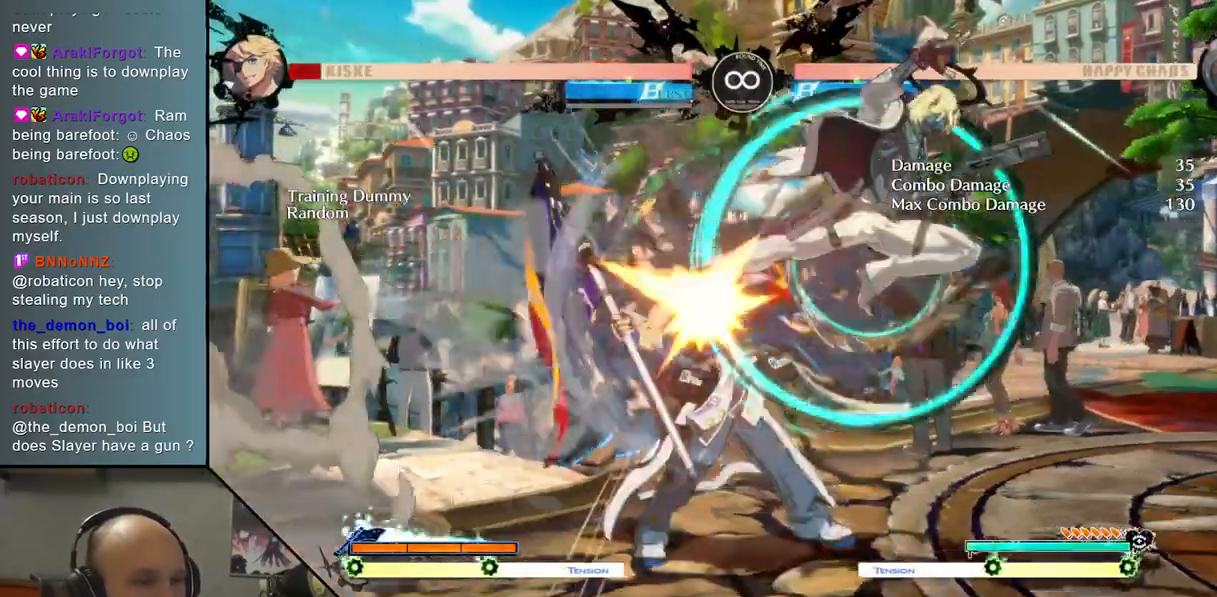
{"buttons": ["SQUARE"], "left_stick": "right", "events": [[267, "left_stick", "left"], [283, "L2", "up"], [333, "left_stick", "down"], [450, "left_stick", "right"], [500, "SQUARE", "down"]]}
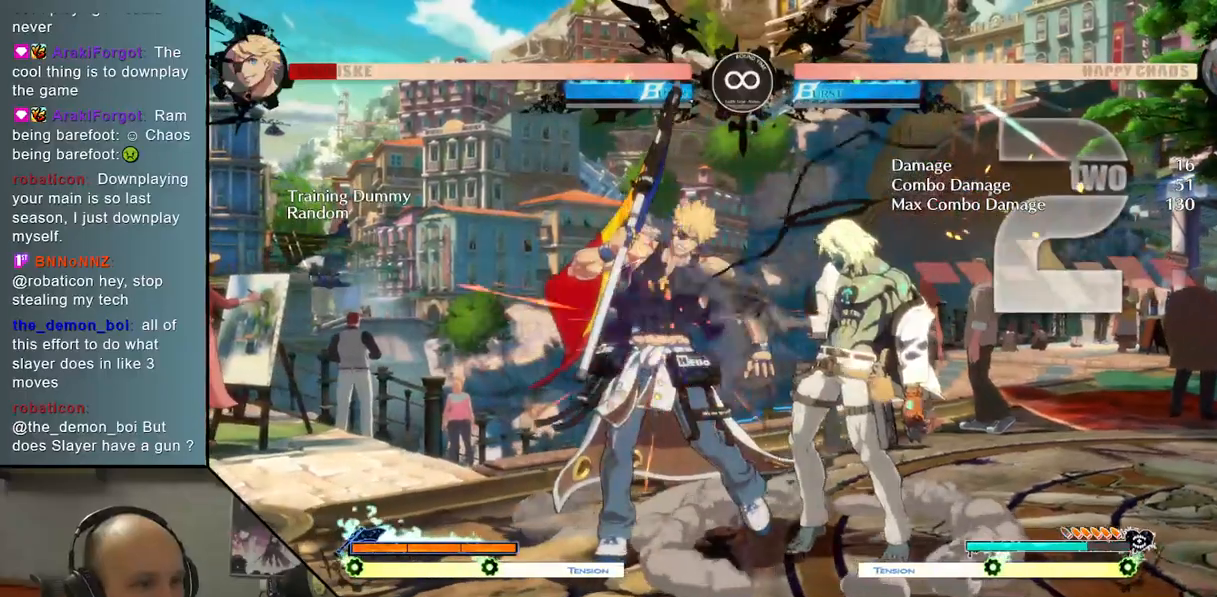
{"buttons": [], "left_stick": "down", "events": [[17, "left_stick", "center"], [100, "SQUARE", "up"], [217, "L2", "down"], [400, "L2", "up"], [417, "left_stick", "left"], [500, "left_stick", "down"]]}
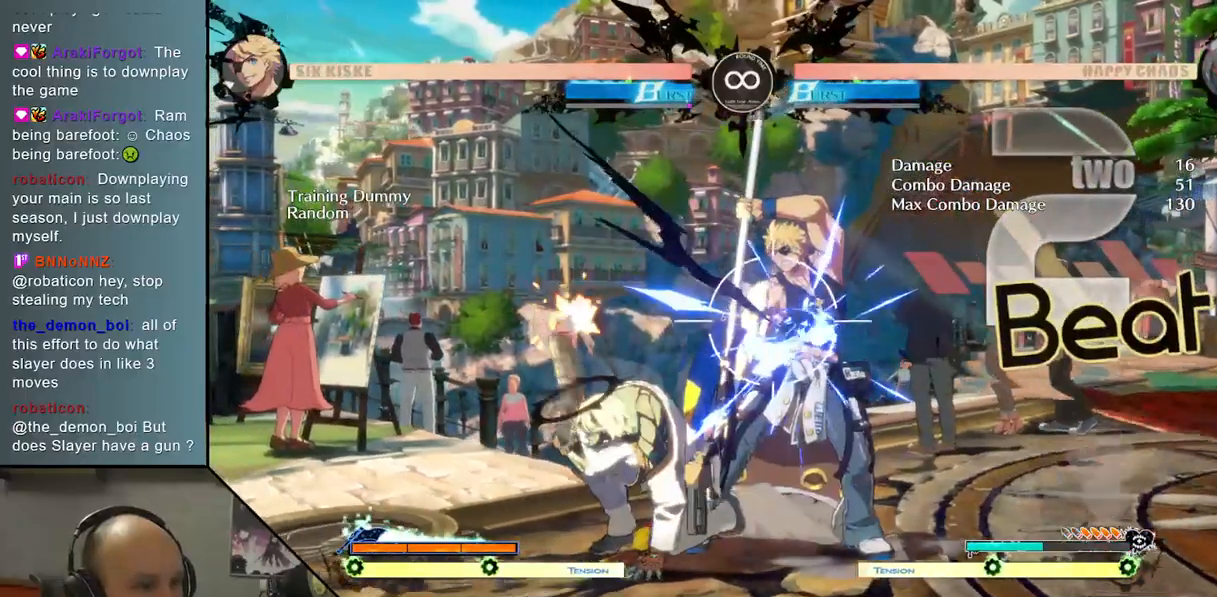
{"buttons": [], "left_stick": "center", "events": [[83, "left_stick", "right"], [150, "CROSS", "down"], [200, "left_stick", "center"], [300, "CROSS", "up"]]}
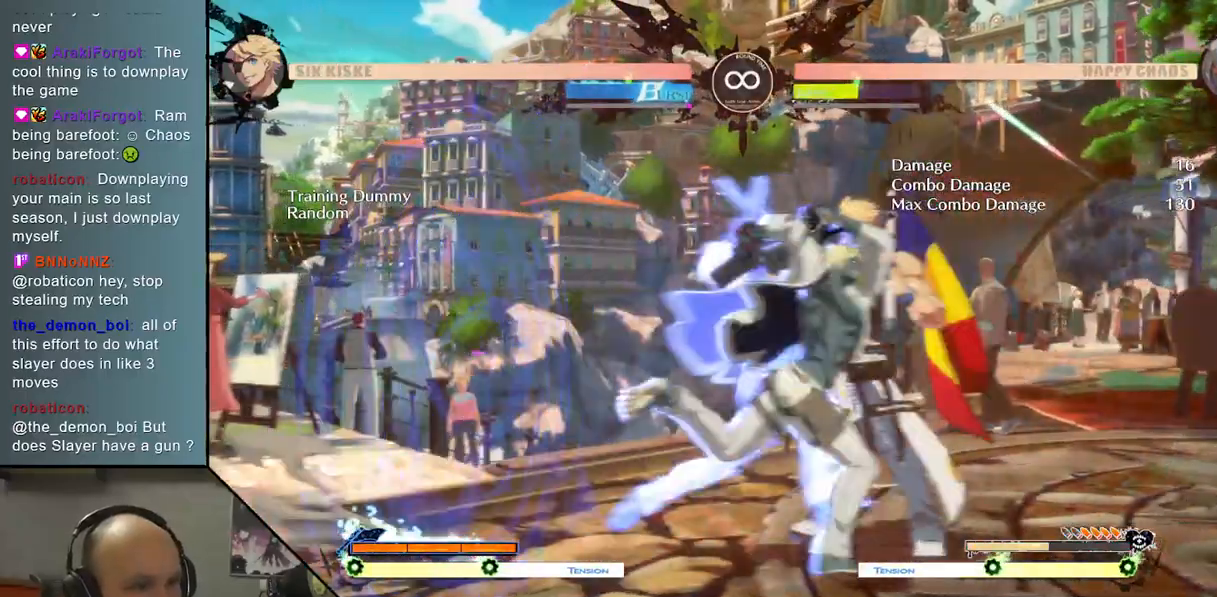
{"buttons": ["CROSS"], "left_stick": "down", "events": [[33, "left_stick", "down"], [117, "SQUARE", "down"], [200, "SQUARE", "up"], [317, "CROSS", "down"], [400, "CROSS", "up"], [467, "CROSS", "down"]]}
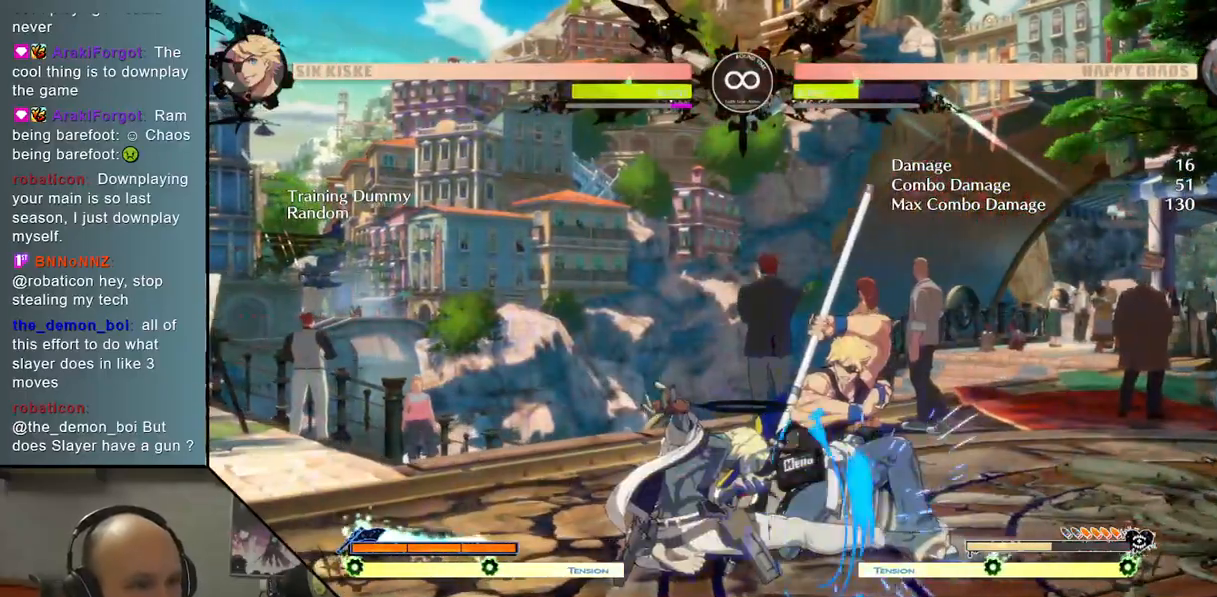
{"buttons": ["L2"], "left_stick": "right", "events": [[83, "CROSS", "up"], [117, "left_stick", "center"], [167, "R2", "down"], [167, "left_stick", "left"], [300, "R2", "up"], [317, "left_stick", "down"], [400, "left_stick", "right"], [483, "L2", "down"]]}
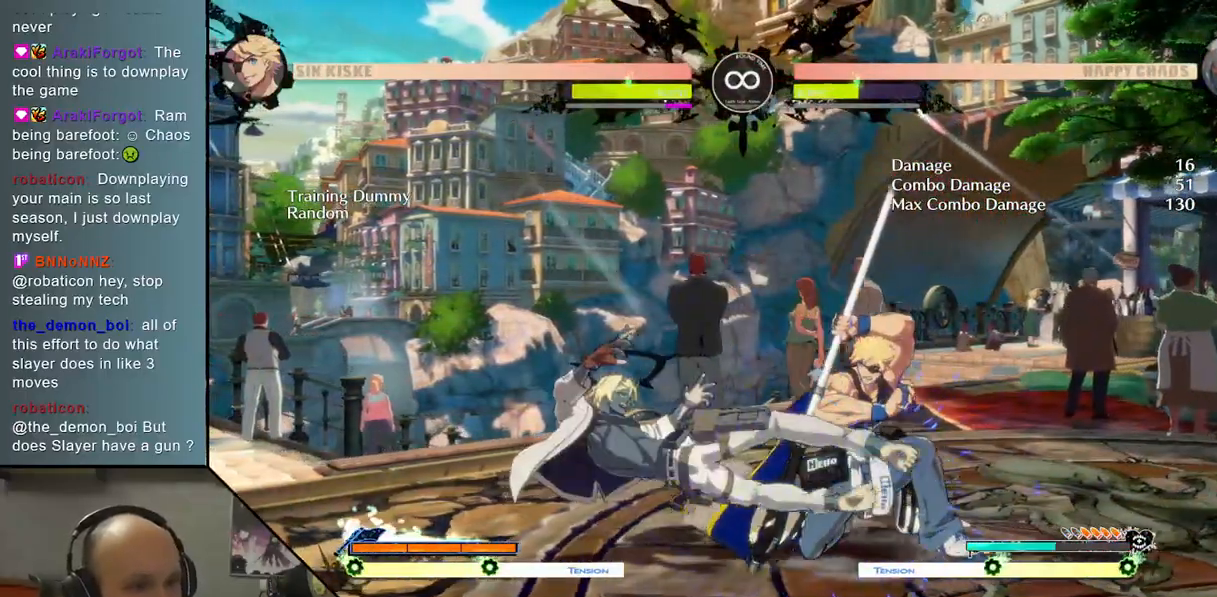
{"buttons": ["R2"], "left_stick": "center", "events": [[300, "L2", "up"], [300, "left_stick", "center"], [433, "R2", "down"]]}
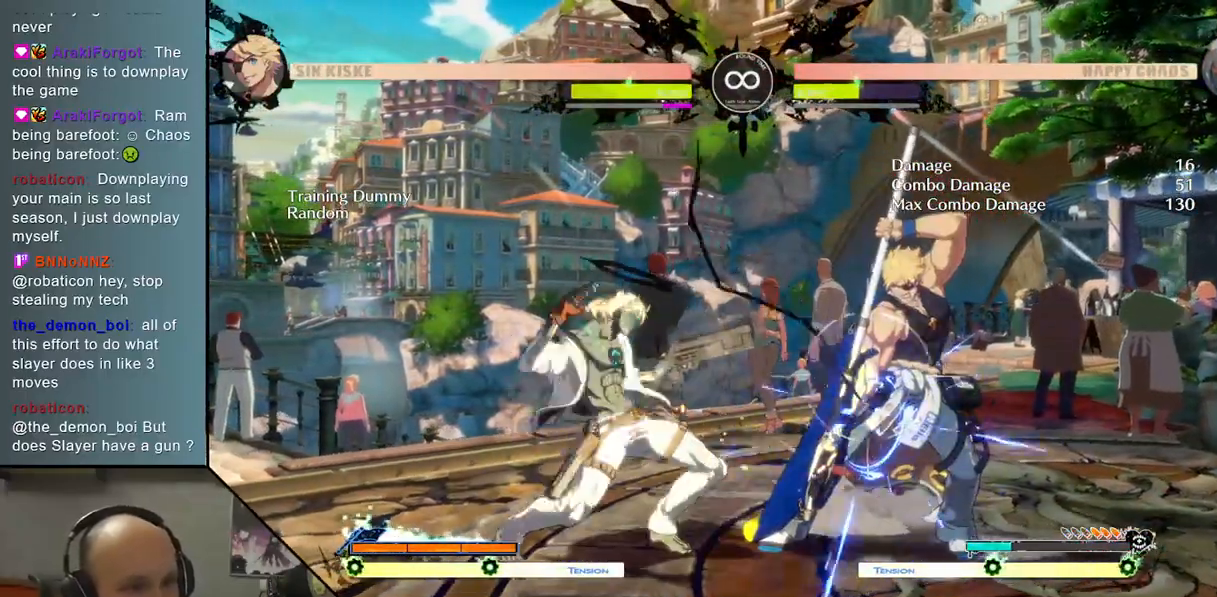
{"buttons": [], "left_stick": "center", "events": [[50, "R2", "up"], [183, "SELECT", "down"], [383, "SELECT", "up"]]}